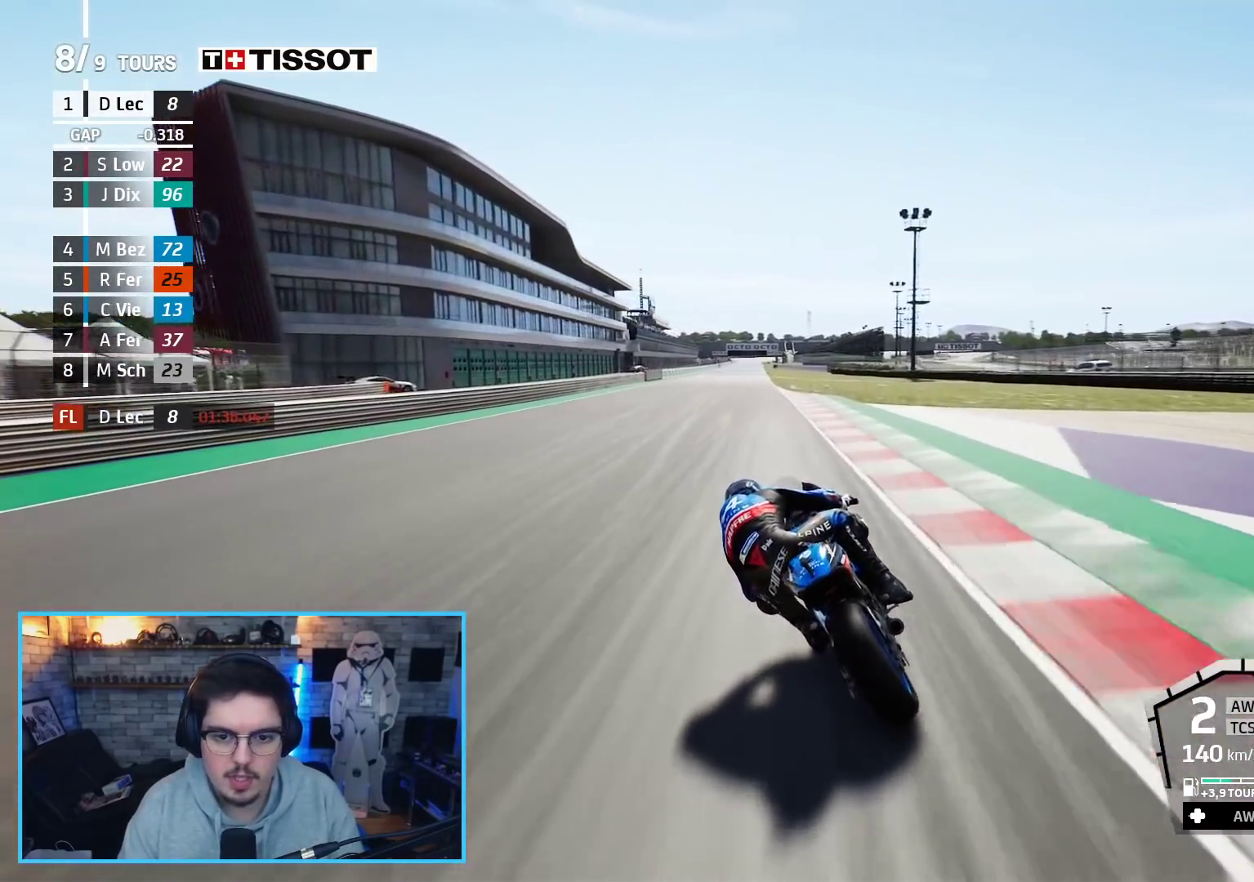
Gameplay with a controller (Xbox layout); each line is a JSON object with the inputs held at the frame after it. "events" lists button and stick changes between this image and that frame as [ms after this image, input, new state], when the widget could be followed in between.
{"buttons": ["B", "R2"], "left_stick": "center", "right_stick": "center", "events": [[167, "left_stick", "center"], [500, "B", "down"]]}
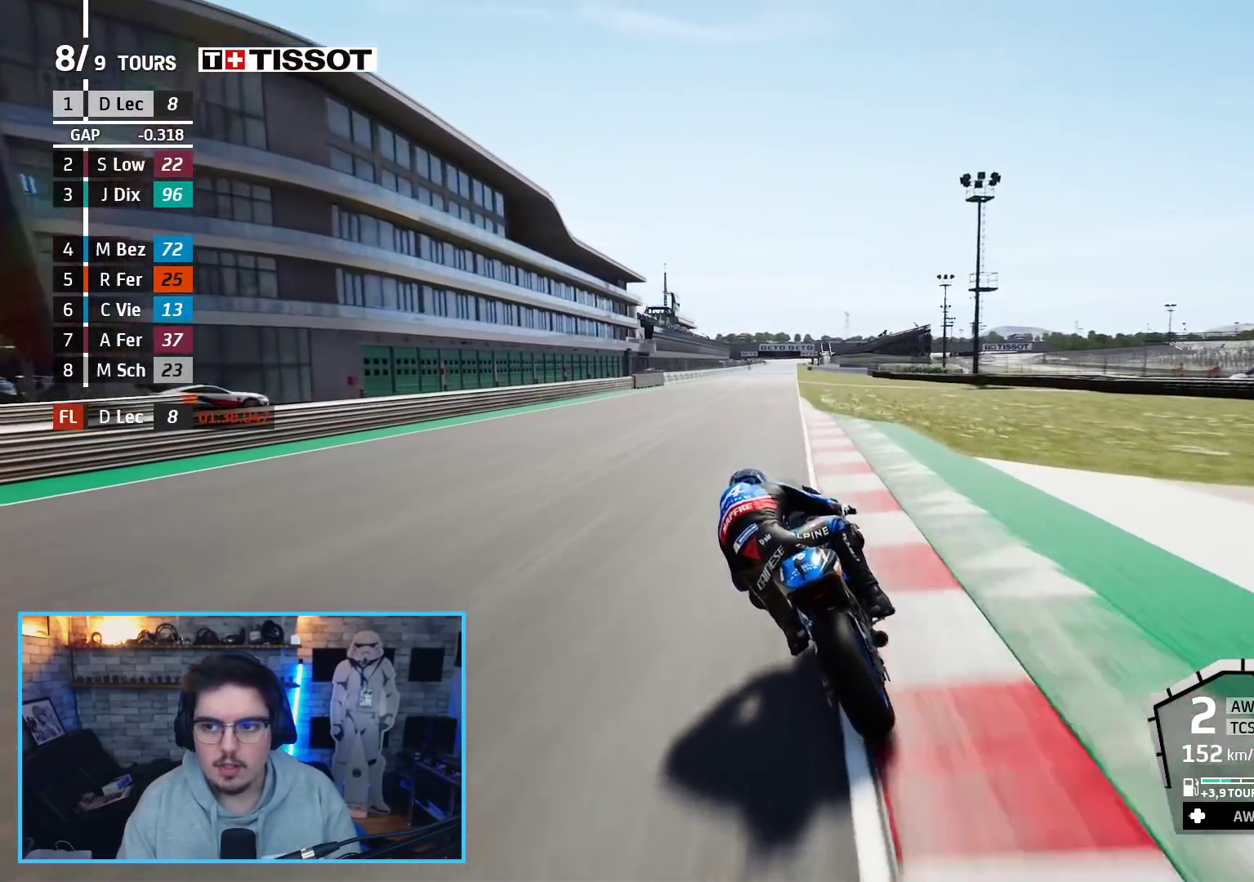
{"buttons": ["R2", "R3"], "left_stick": "center", "right_stick": "center", "events": [[17, "left_stick", "left"], [133, "B", "up"], [133, "left_stick", "center"], [500, "R3", "down"]]}
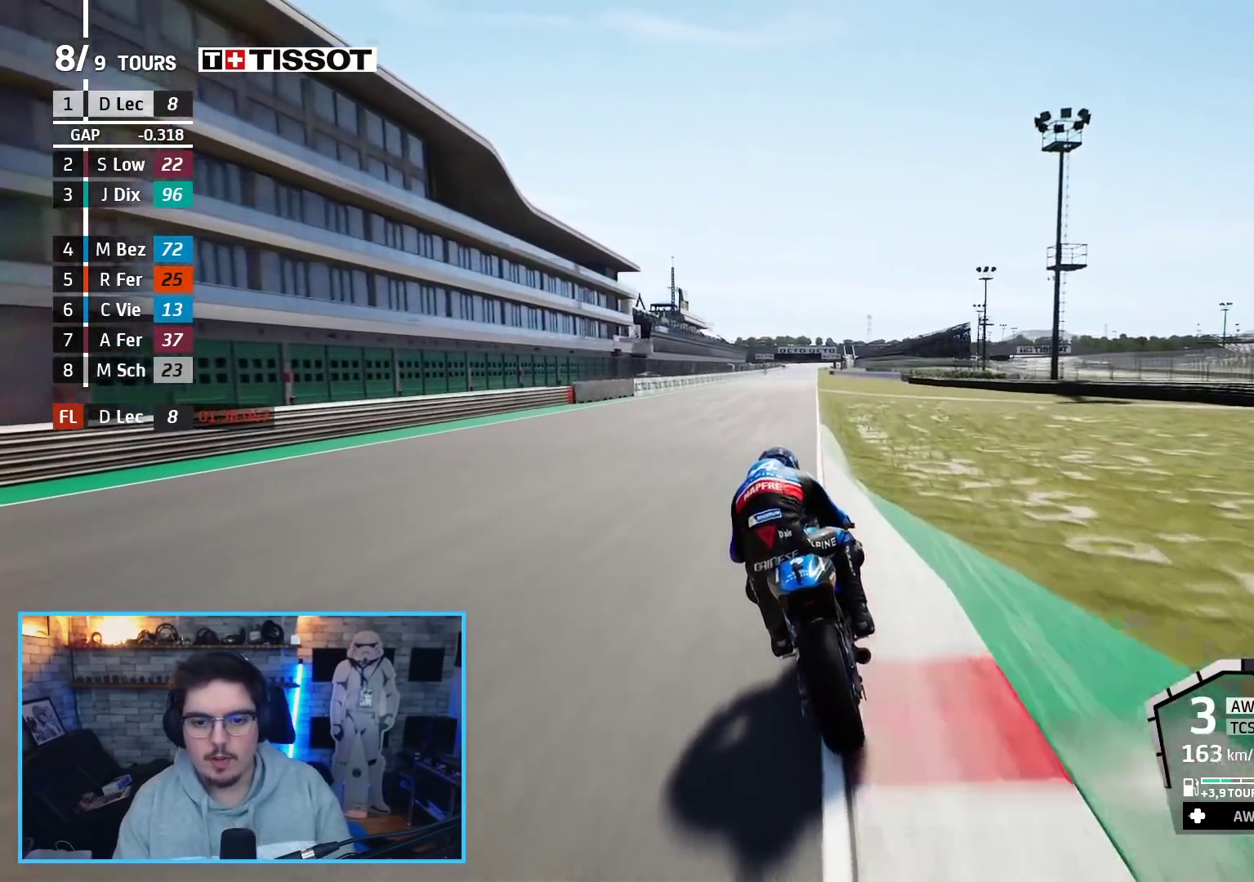
{"buttons": ["R2", "R3"], "left_stick": "center", "right_stick": "center", "events": []}
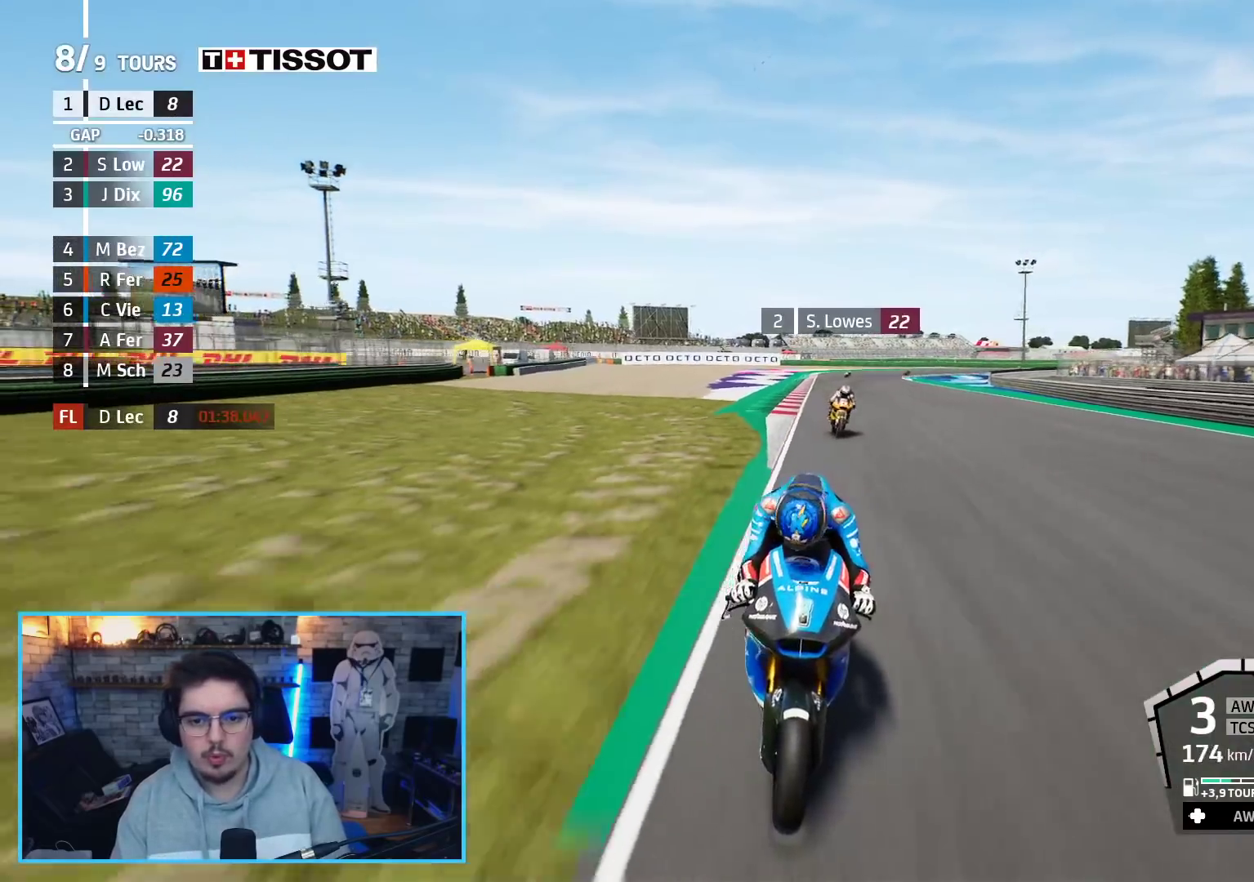
{"buttons": ["R2"], "left_stick": "center", "right_stick": "center", "events": [[150, "R3", "up"]]}
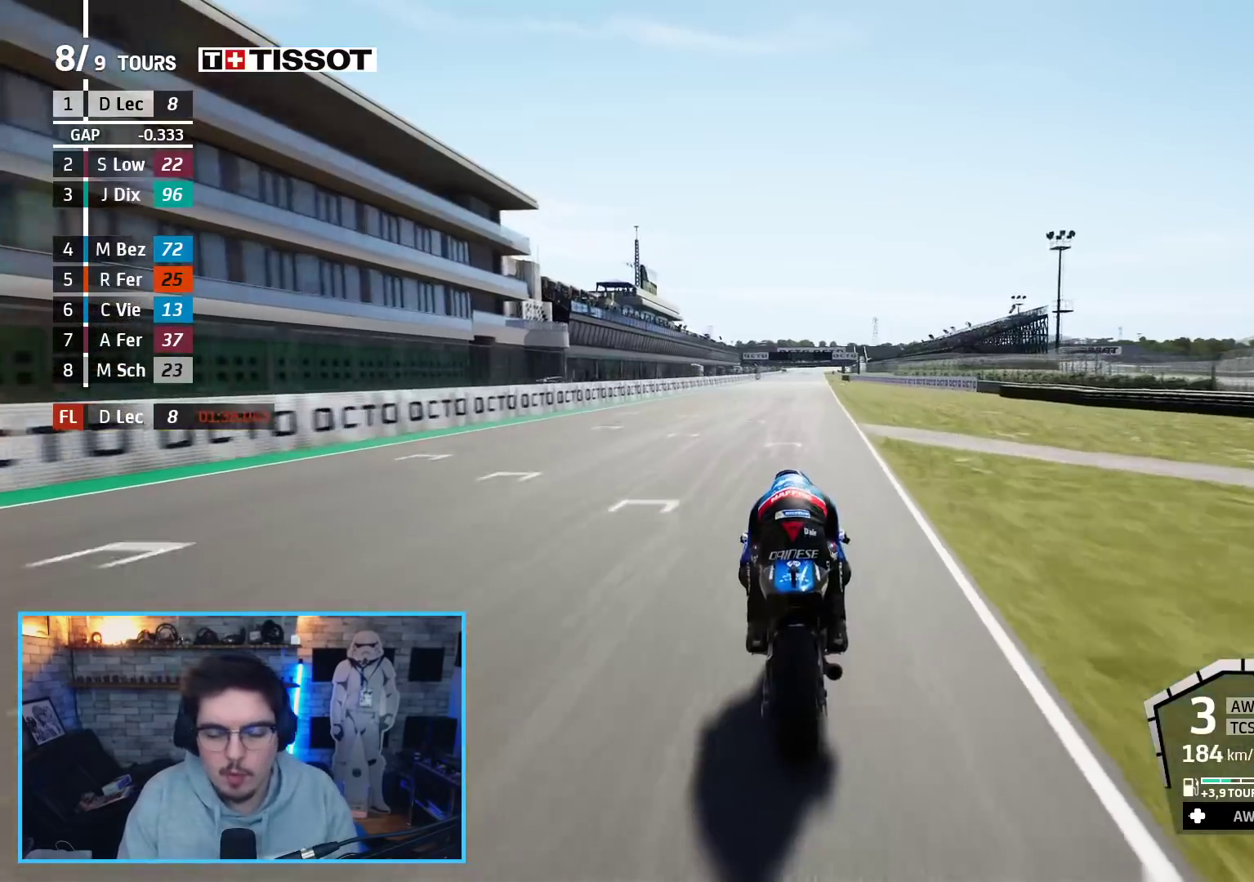
{"buttons": ["R2"], "left_stick": "center", "right_stick": "center", "events": []}
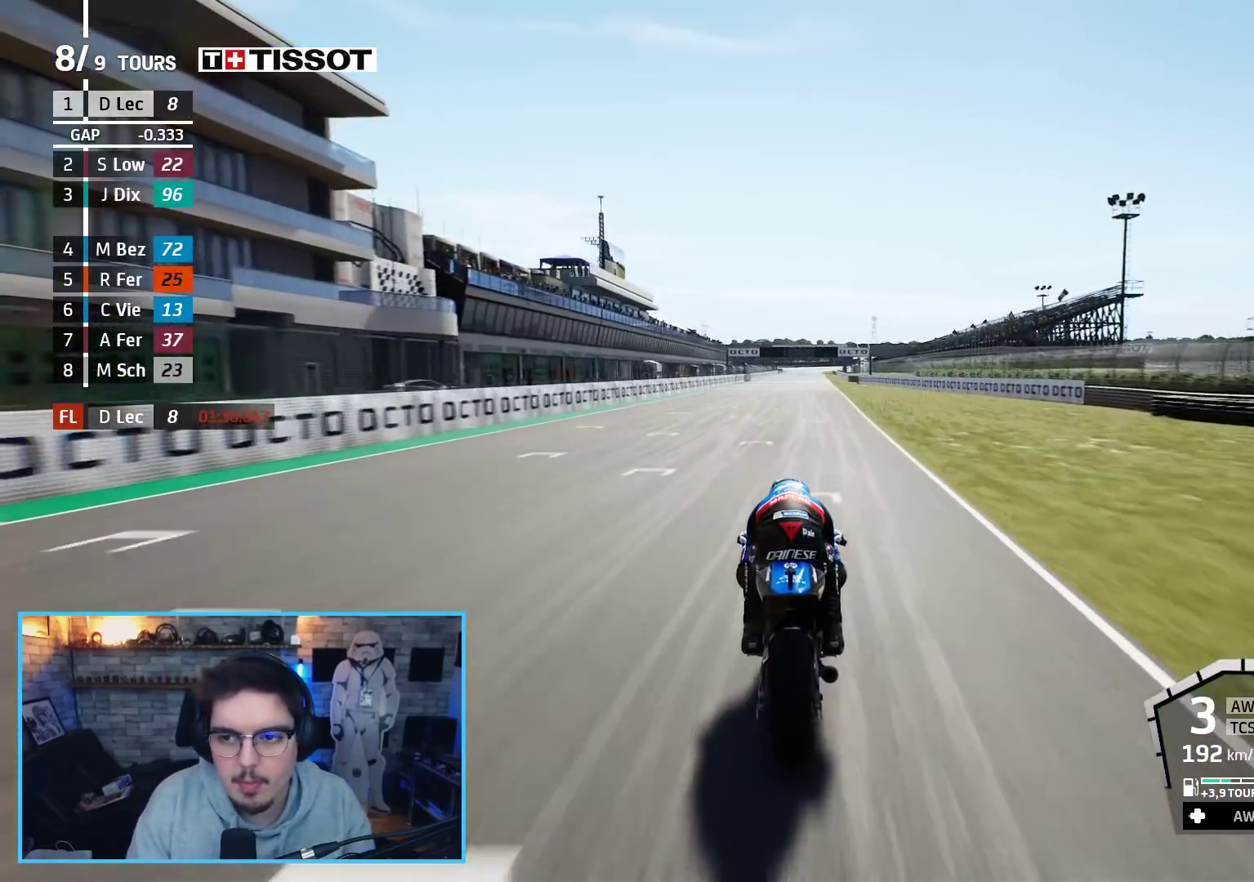
{"buttons": ["R2"], "left_stick": "center", "right_stick": "center", "events": []}
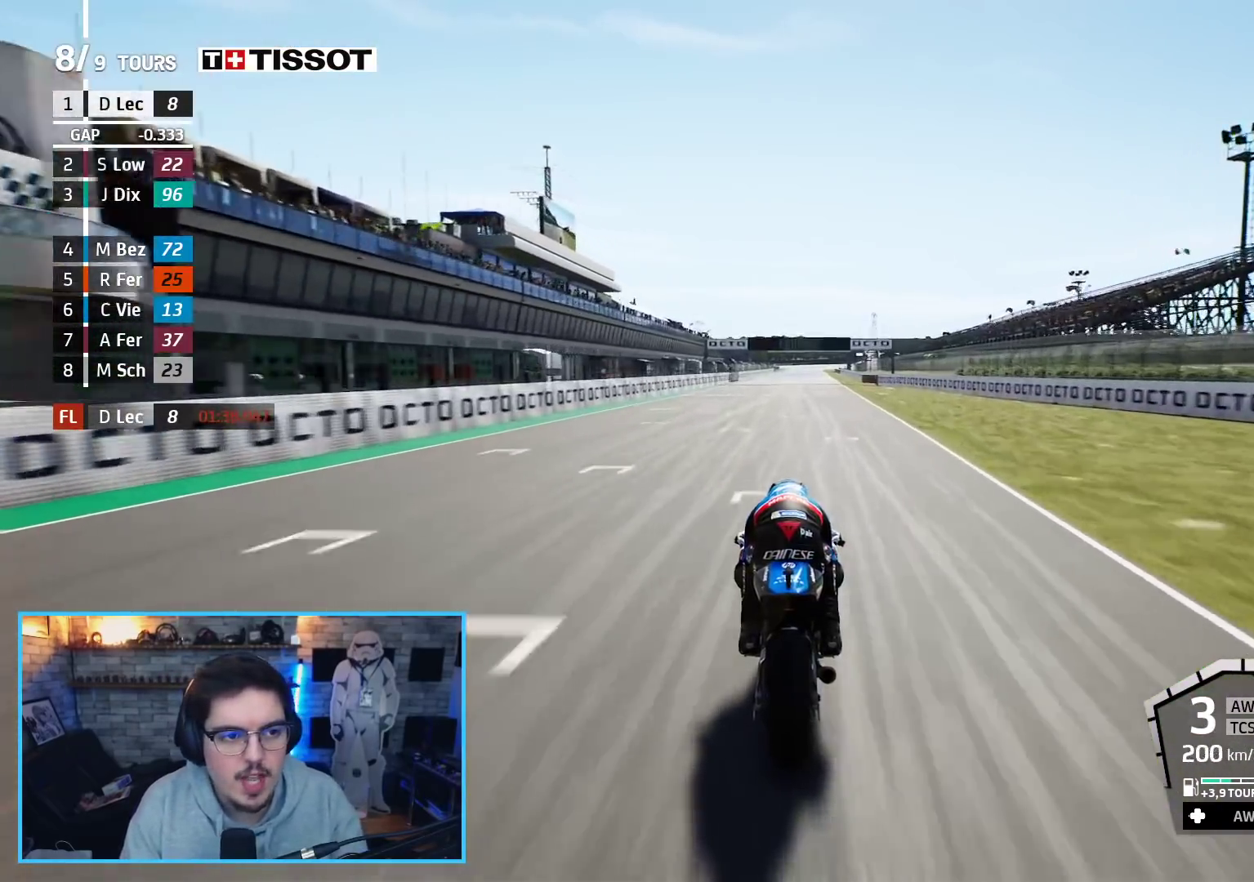
{"buttons": ["R2"], "left_stick": "center", "right_stick": "center", "events": [[417, "B", "down"], [500, "B", "up"]]}
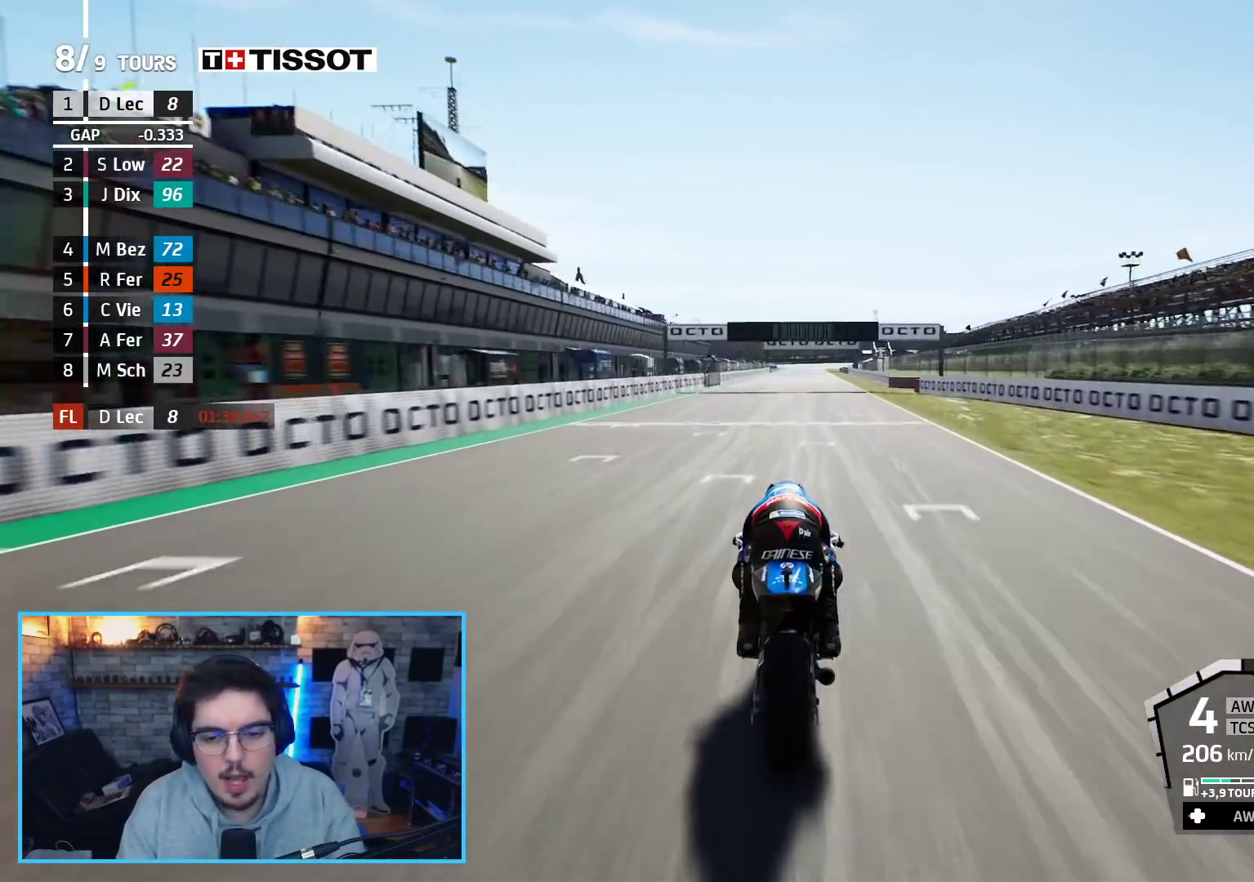
{"buttons": ["R2"], "left_stick": "center", "right_stick": "center", "events": []}
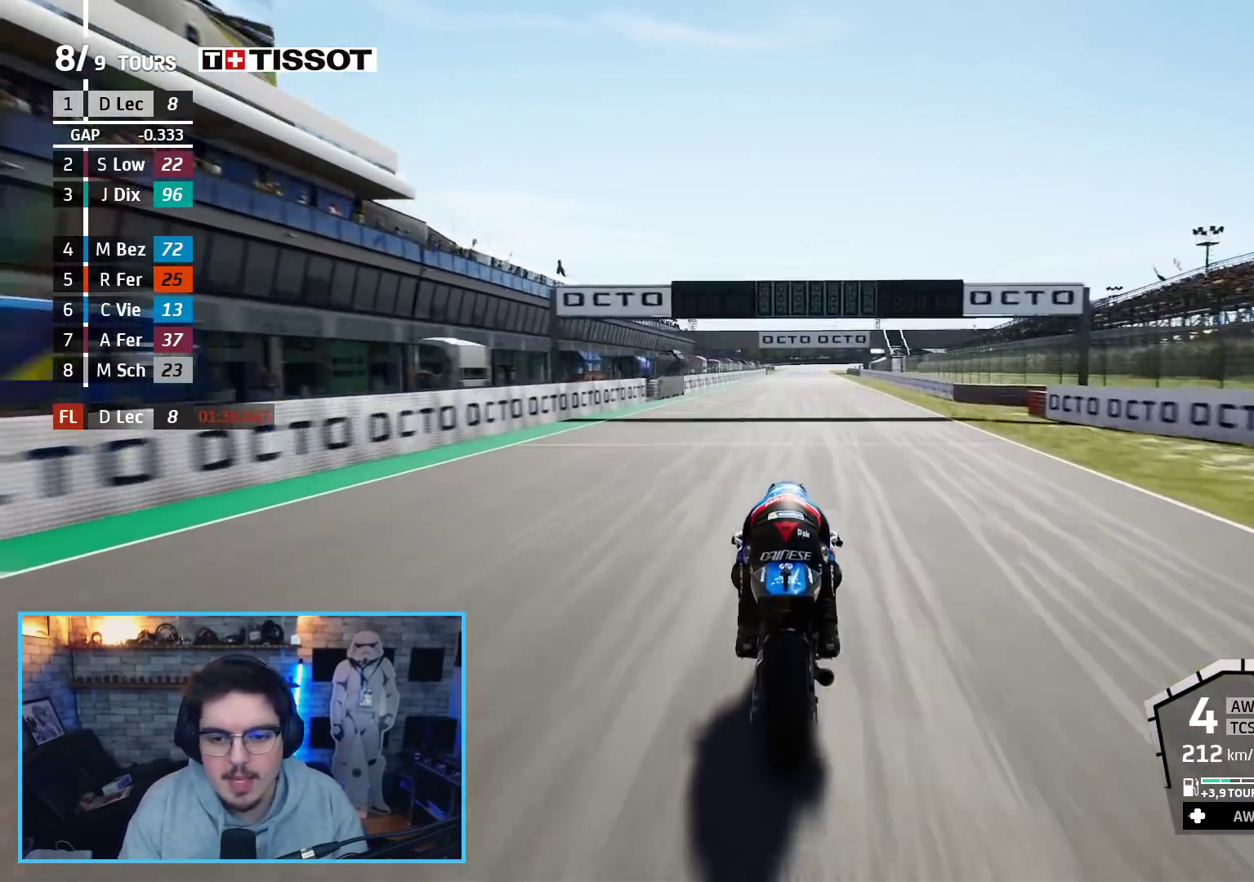
{"buttons": ["R2"], "left_stick": "center", "right_stick": "center", "events": []}
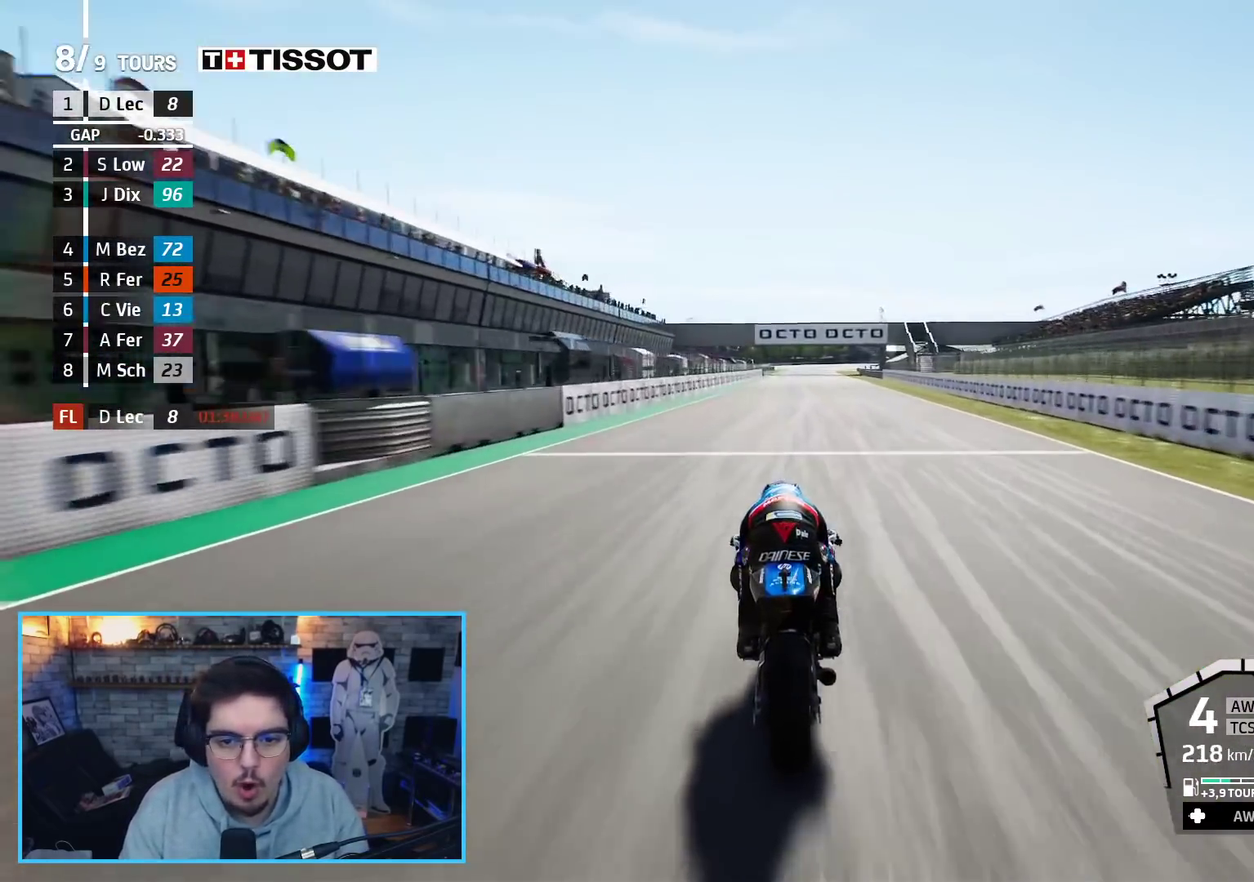
{"buttons": ["R2"], "left_stick": "up", "right_stick": "center", "events": [[50, "left_stick", "up"]]}
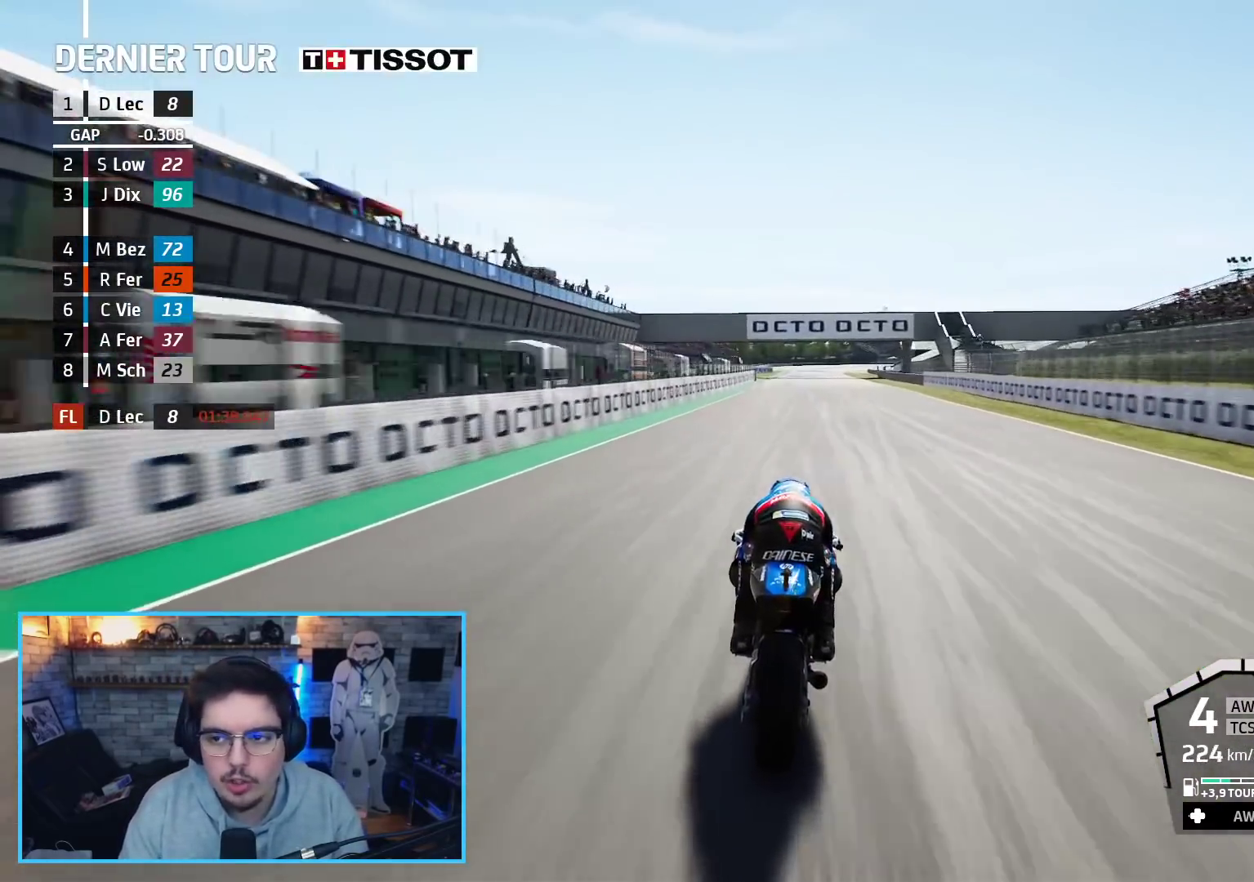
{"buttons": ["R2"], "left_stick": "up", "right_stick": "center", "events": []}
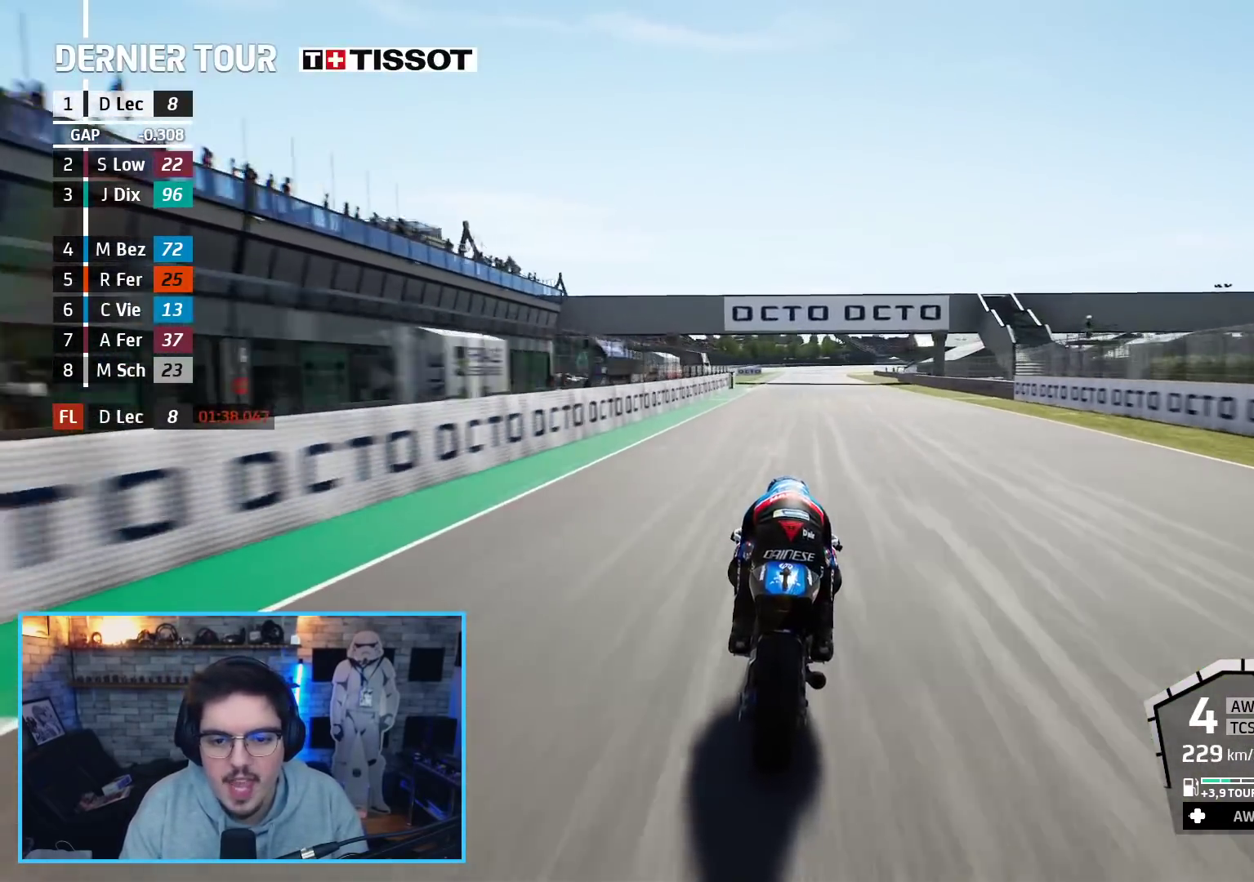
{"buttons": ["R2"], "left_stick": "up", "right_stick": "center", "events": [[183, "DPAD_DOWN", "down"], [267, "DPAD_DOWN", "up"]]}
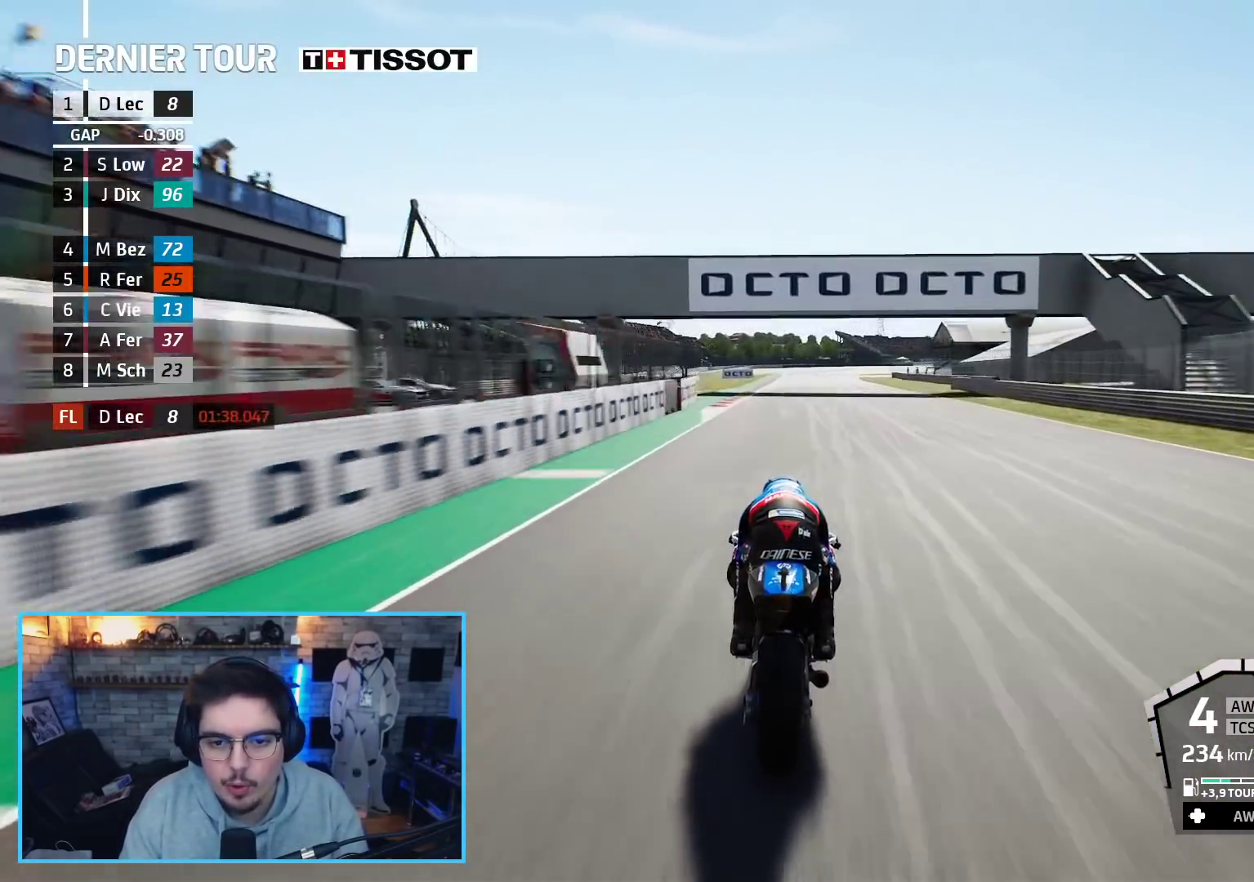
{"buttons": ["R2"], "left_stick": "up", "right_stick": "center", "events": []}
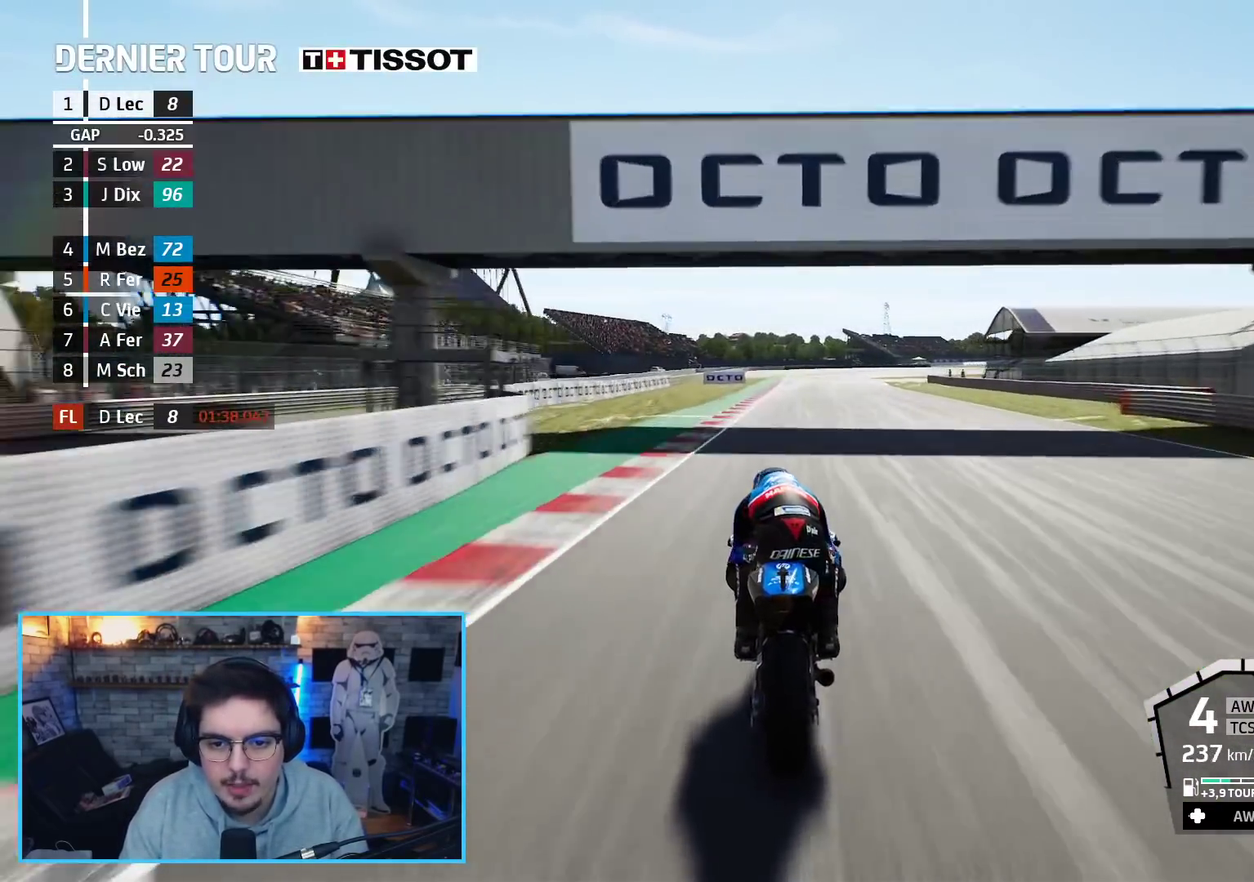
{"buttons": ["A", "X", "L2", "L3"], "left_stick": "up", "right_stick": "center", "events": [[100, "A", "down"], [100, "X", "down"], [117, "L2", "down"], [200, "L3", "down"], [217, "R2", "up"], [250, "X", "up"], [483, "X", "down"]]}
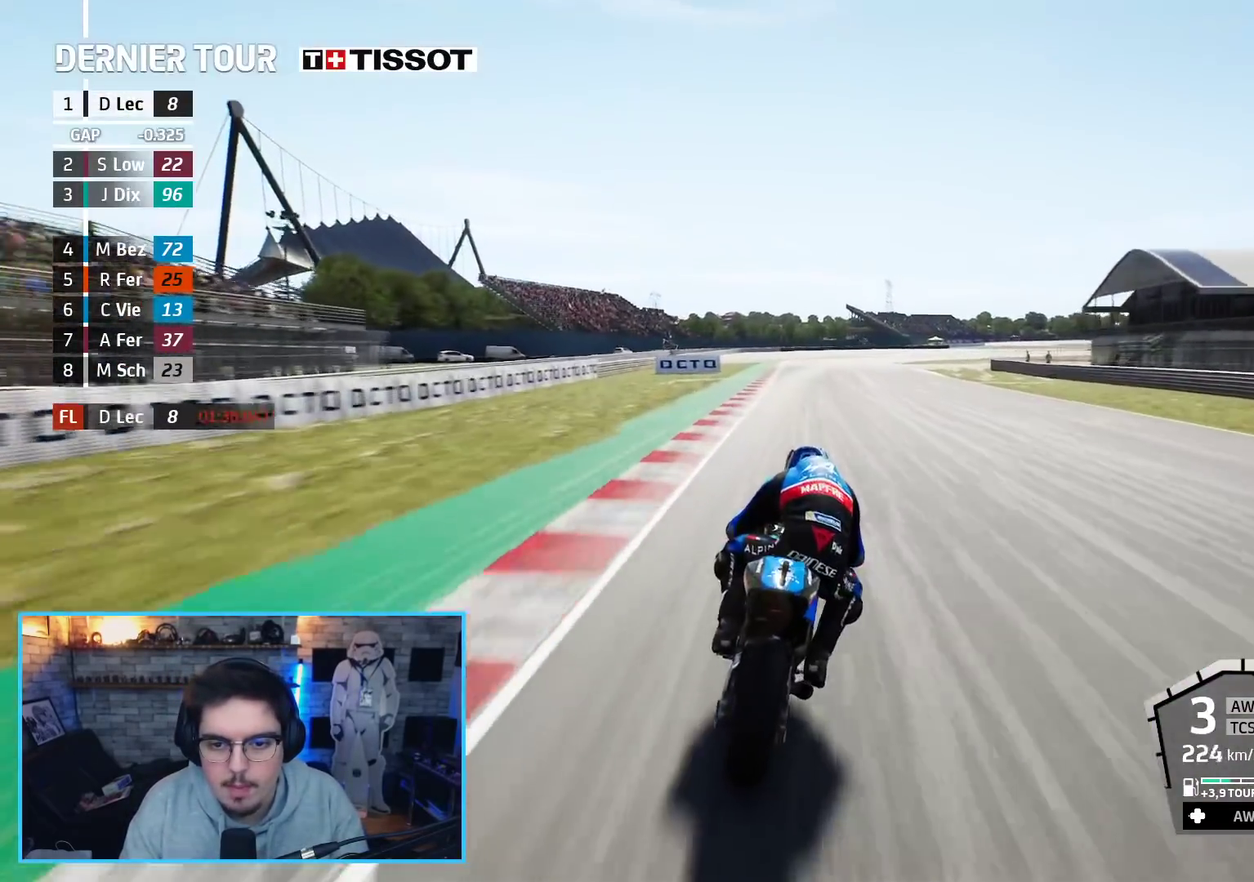
{"buttons": ["L2", "L3"], "left_stick": "up-right", "right_stick": "center", "events": [[33, "left_stick", "up-right"], [150, "X", "up"], [267, "A", "up"]]}
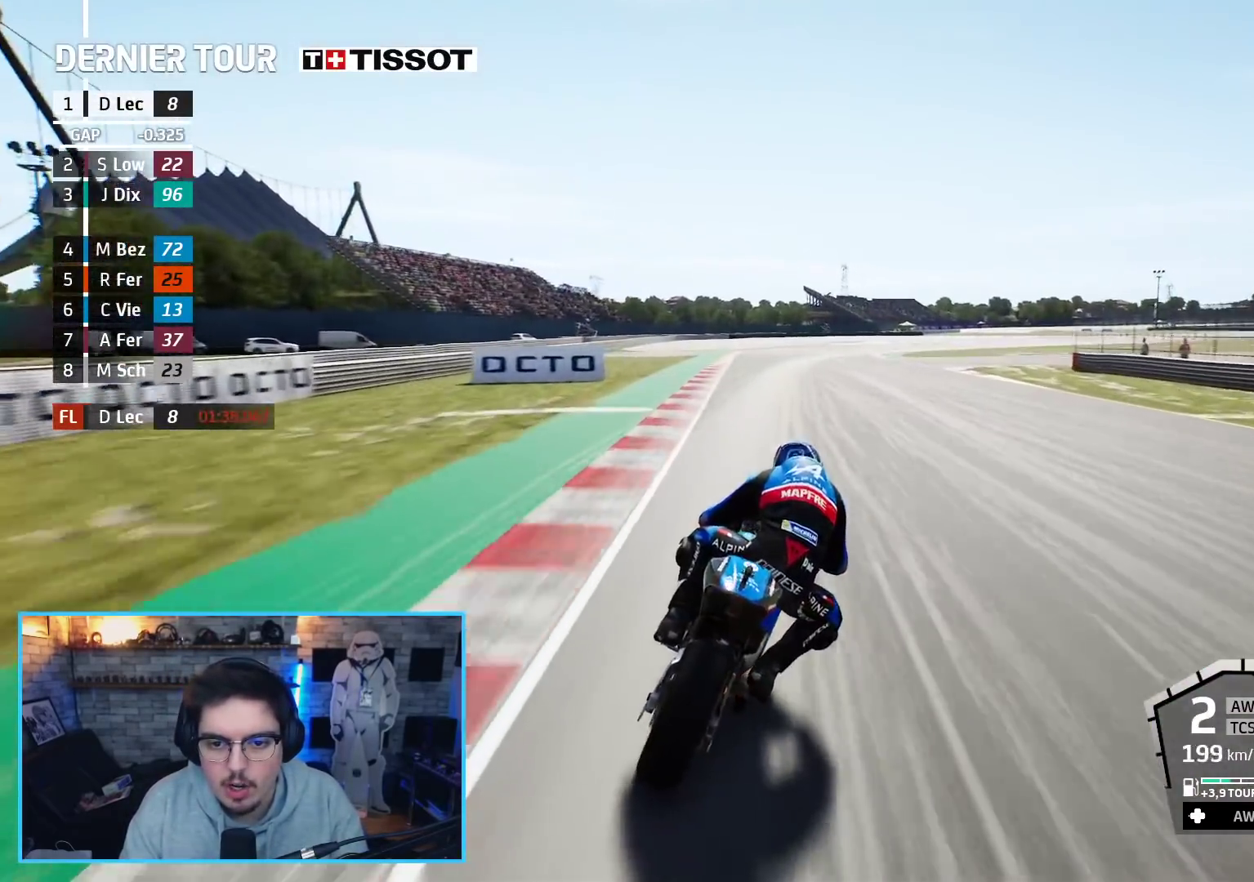
{"buttons": ["A", "L2", "L3"], "left_stick": "up-right", "right_stick": "center", "events": [[300, "A", "down"], [417, "A", "up"], [500, "A", "down"]]}
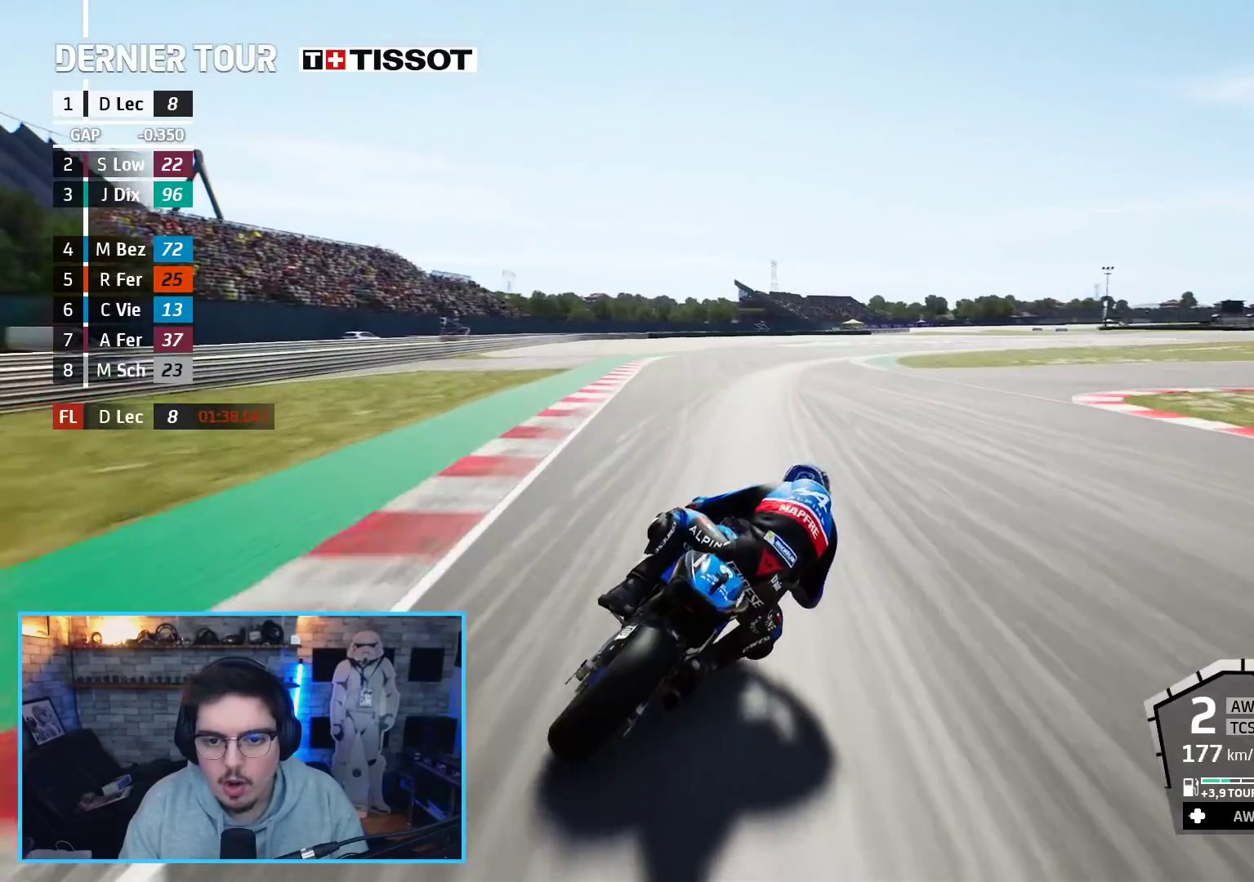
{"buttons": ["A", "L2", "L3"], "left_stick": "up-right", "right_stick": "center", "events": [[67, "A", "up"], [167, "A", "down"], [267, "A", "up"], [333, "A", "down"]]}
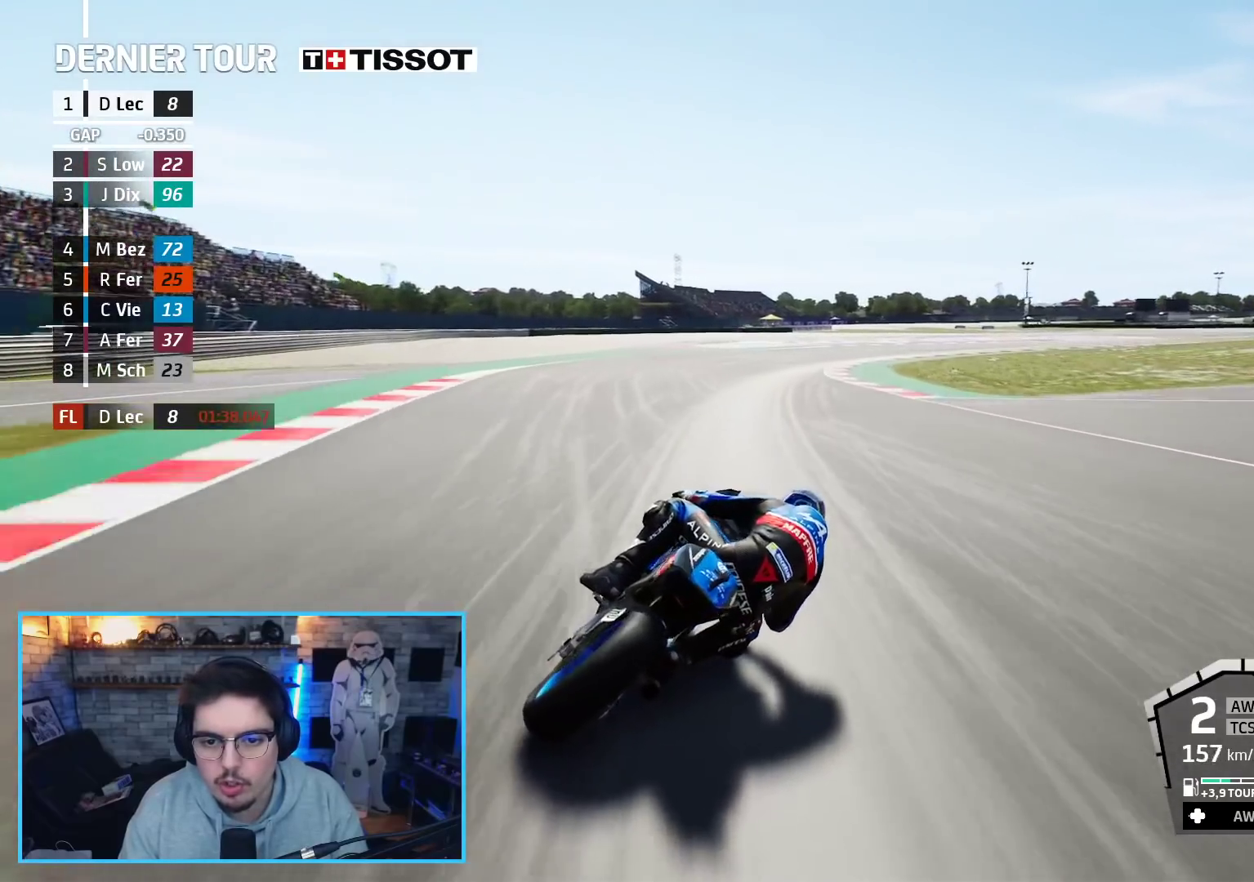
{"buttons": ["A", "L2", "L3"], "left_stick": "up-right", "right_stick": "center", "events": []}
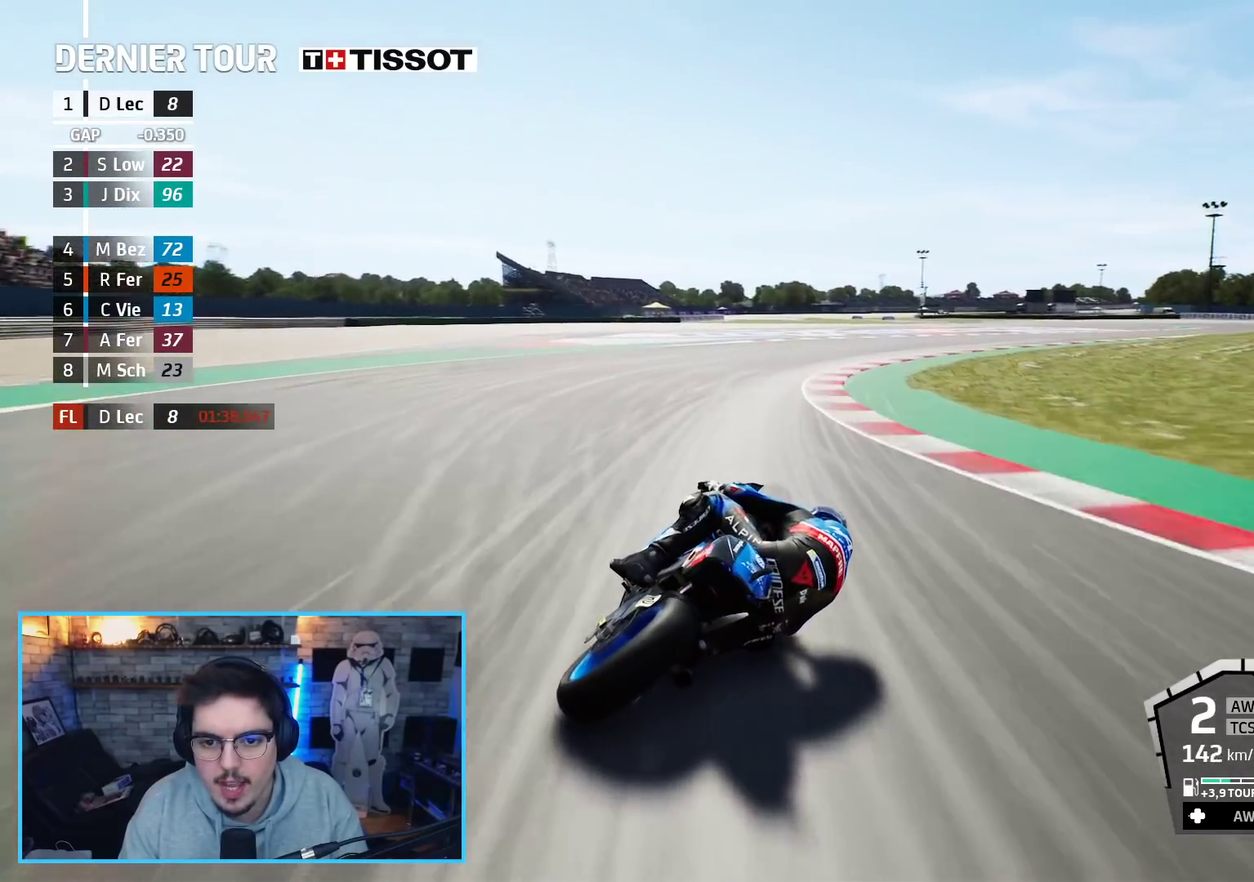
{"buttons": ["A", "L2", "L3"], "left_stick": "up-right", "right_stick": "center", "events": []}
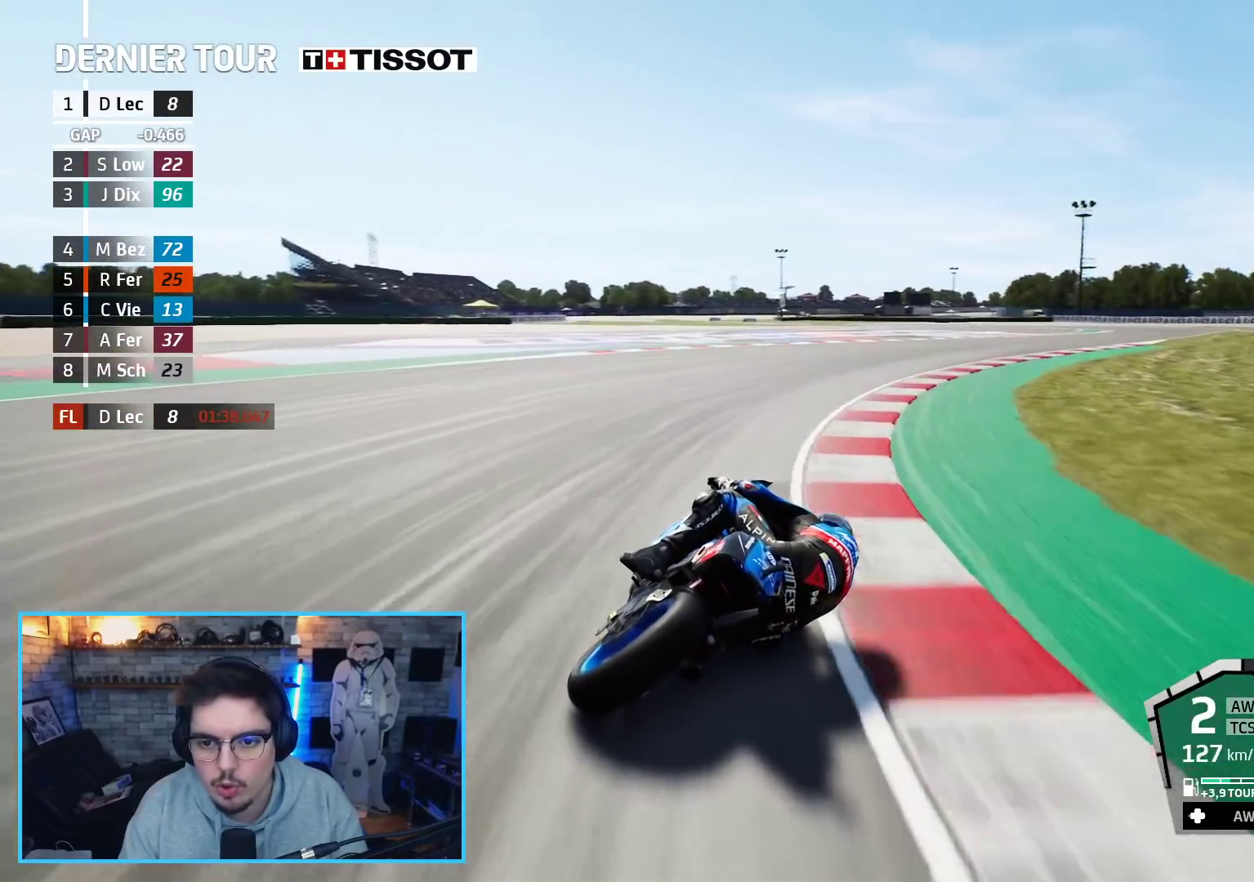
{"buttons": [], "left_stick": "up-right", "right_stick": "center", "events": [[333, "A", "up"], [367, "L3", "up"], [383, "L2", "up"]]}
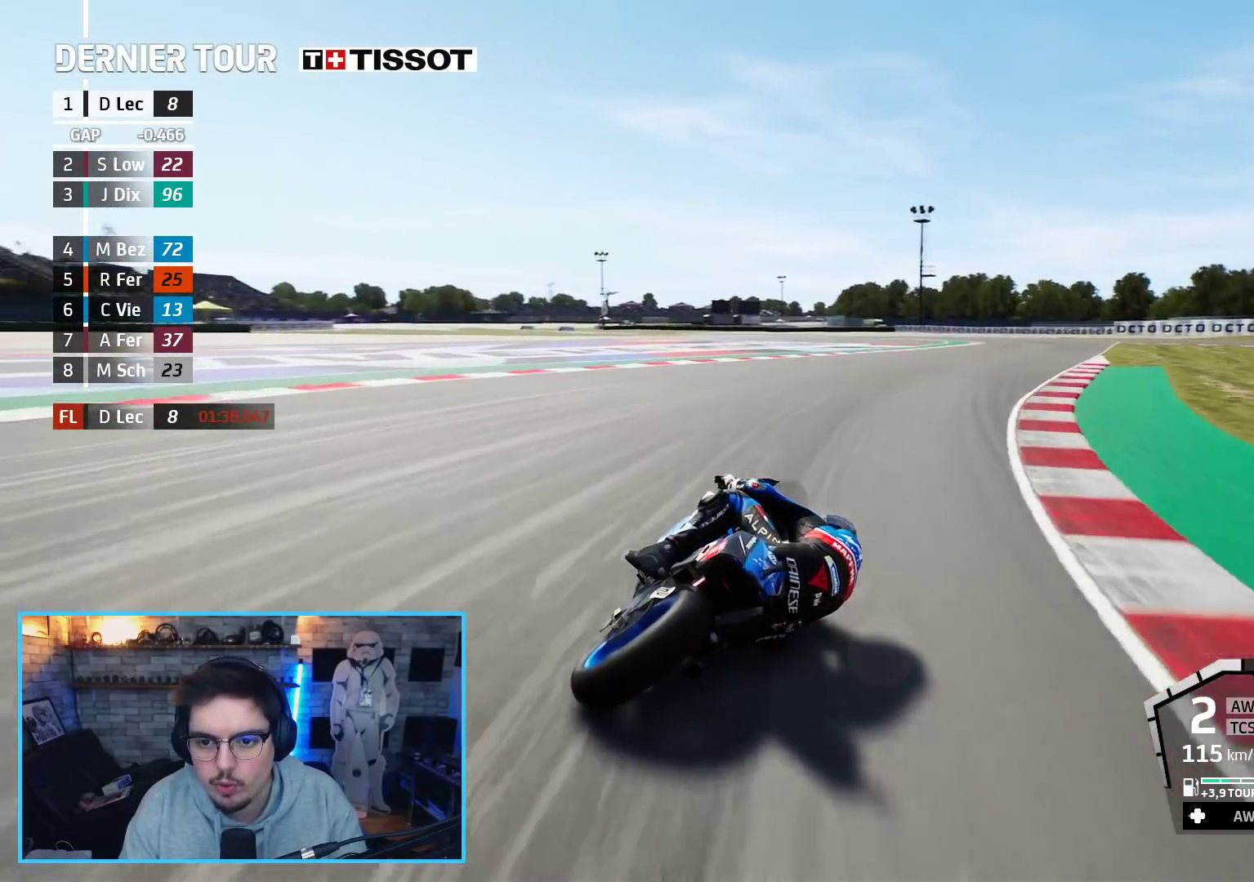
{"buttons": ["R2"], "left_stick": "up-right", "right_stick": "center", "events": [[450, "R2", "down"]]}
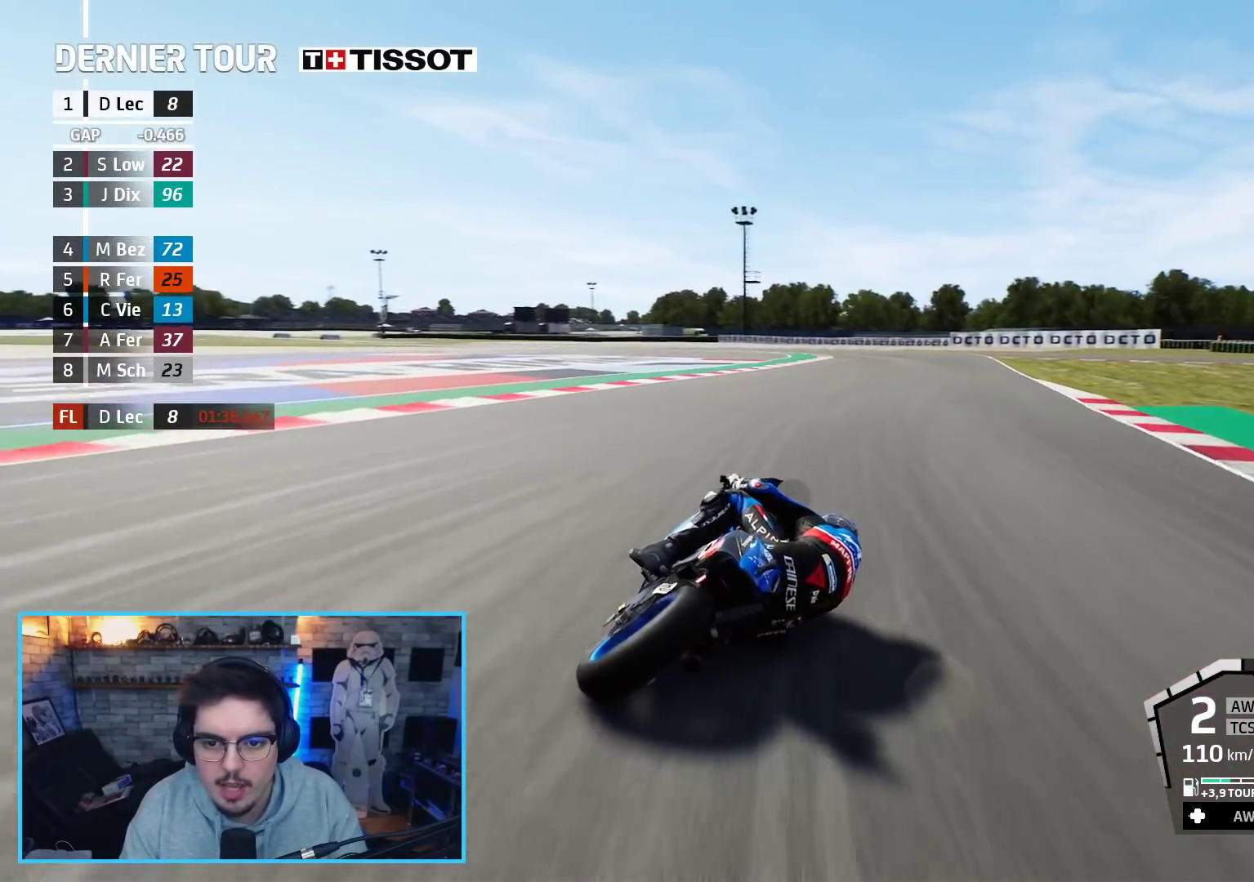
{"buttons": ["R2"], "left_stick": "left", "right_stick": "center", "events": [[83, "left_stick", "up"], [300, "left_stick", "up-left"], [400, "left_stick", "left"]]}
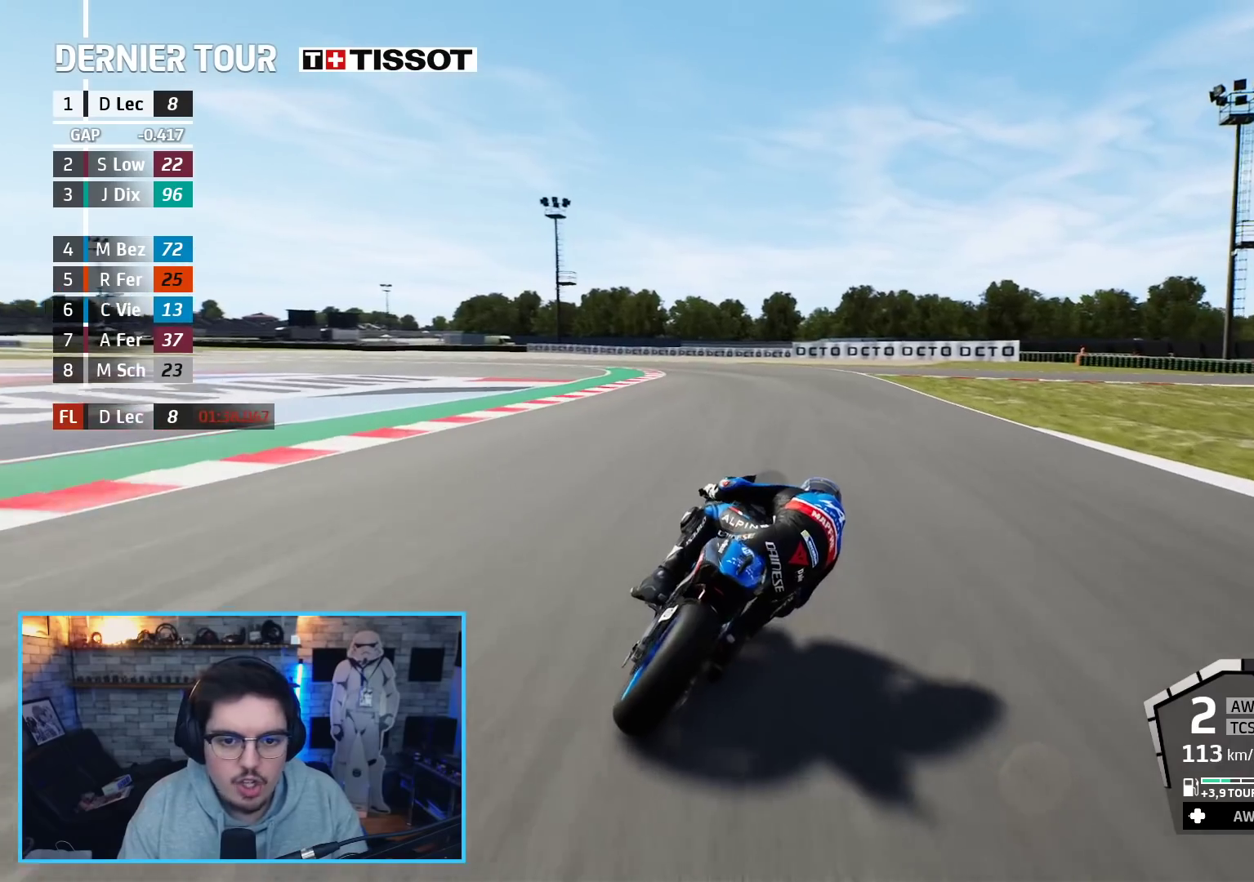
{"buttons": ["L3"], "left_stick": "left", "right_stick": "center", "events": [[133, "R2", "up"], [233, "L3", "down"]]}
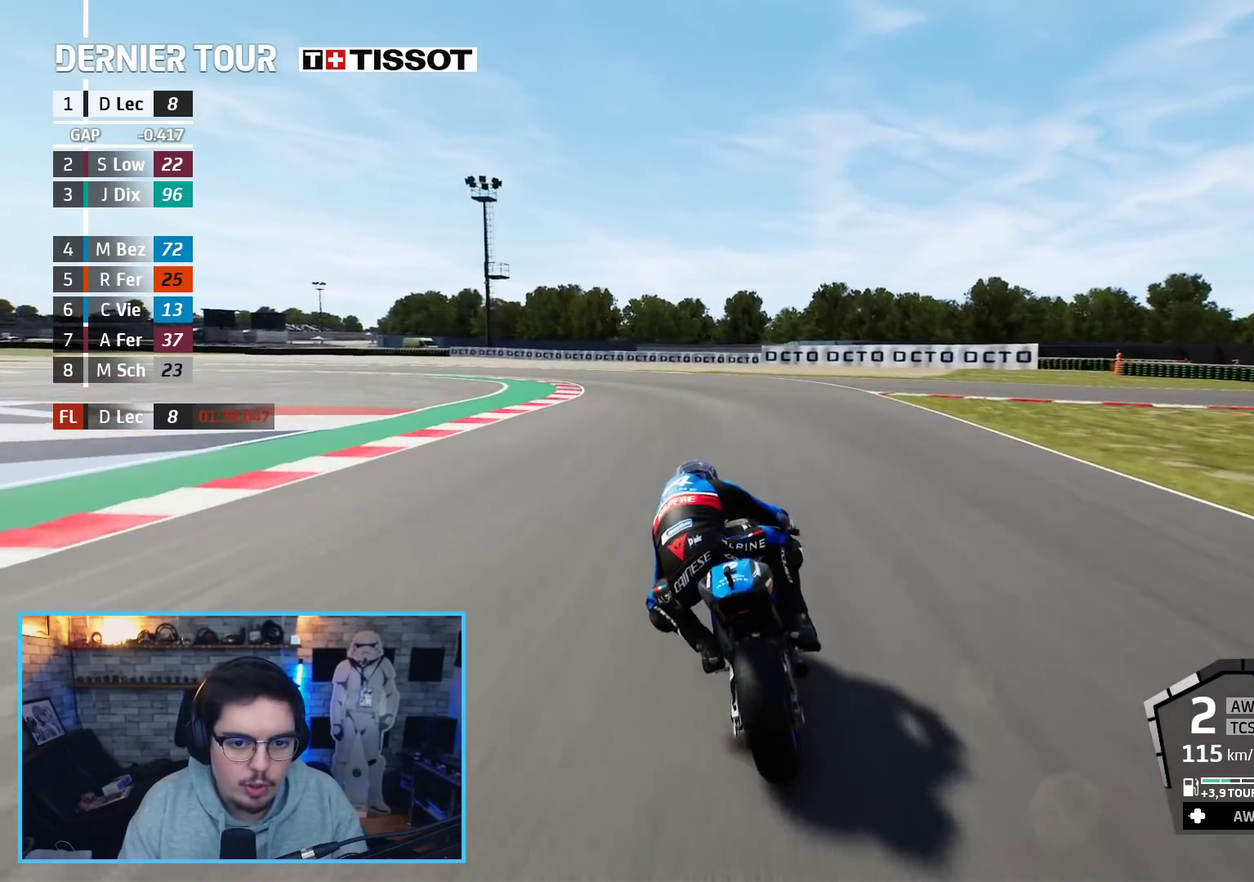
{"buttons": ["A", "L2", "L3"], "left_stick": "left", "right_stick": "center", "events": [[283, "A", "down"], [350, "L2", "down"], [383, "A", "up"], [467, "A", "down"]]}
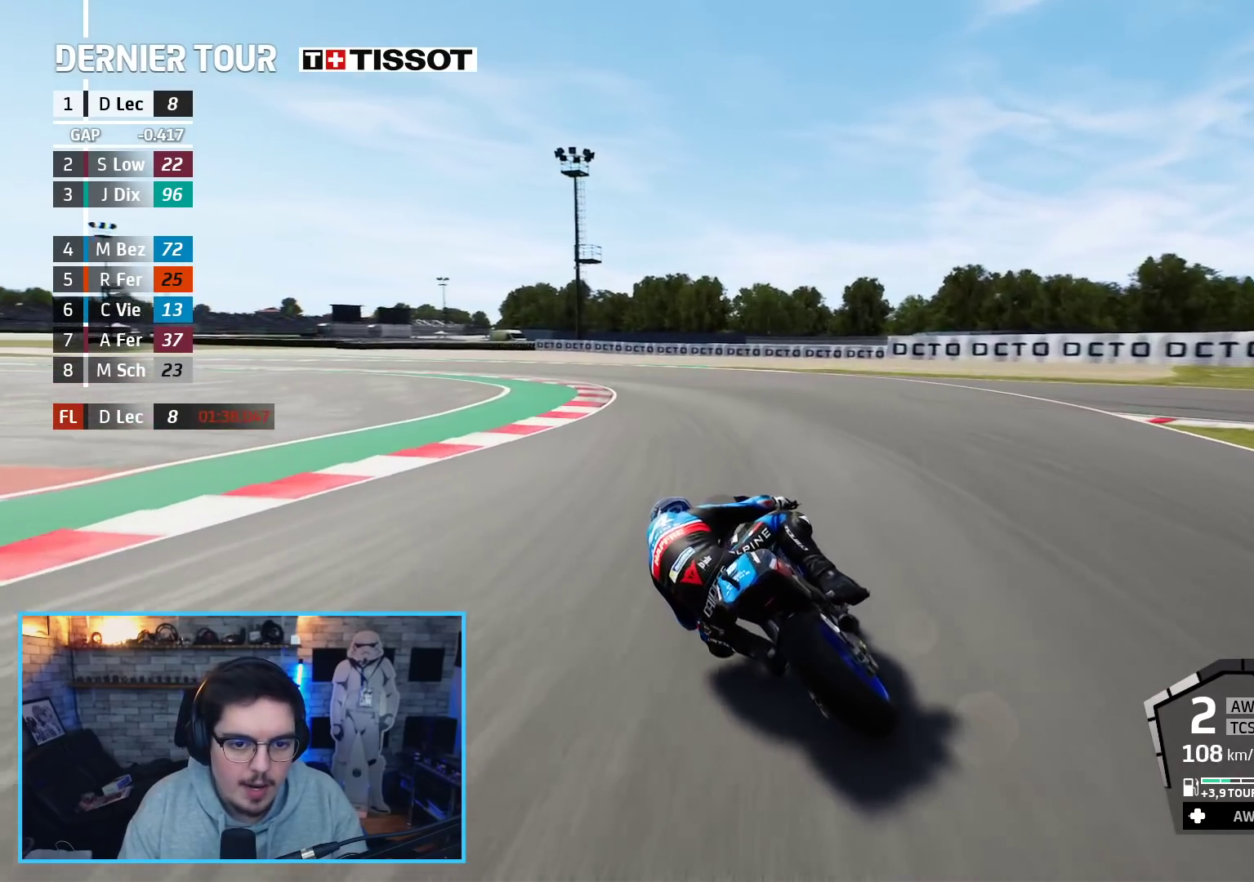
{"buttons": ["A", "L3"], "left_stick": "left", "right_stick": "center", "events": [[83, "A", "up"], [133, "A", "down"], [233, "A", "up"], [267, "L2", "up"], [300, "A", "down"], [400, "A", "up"], [433, "A", "down"]]}
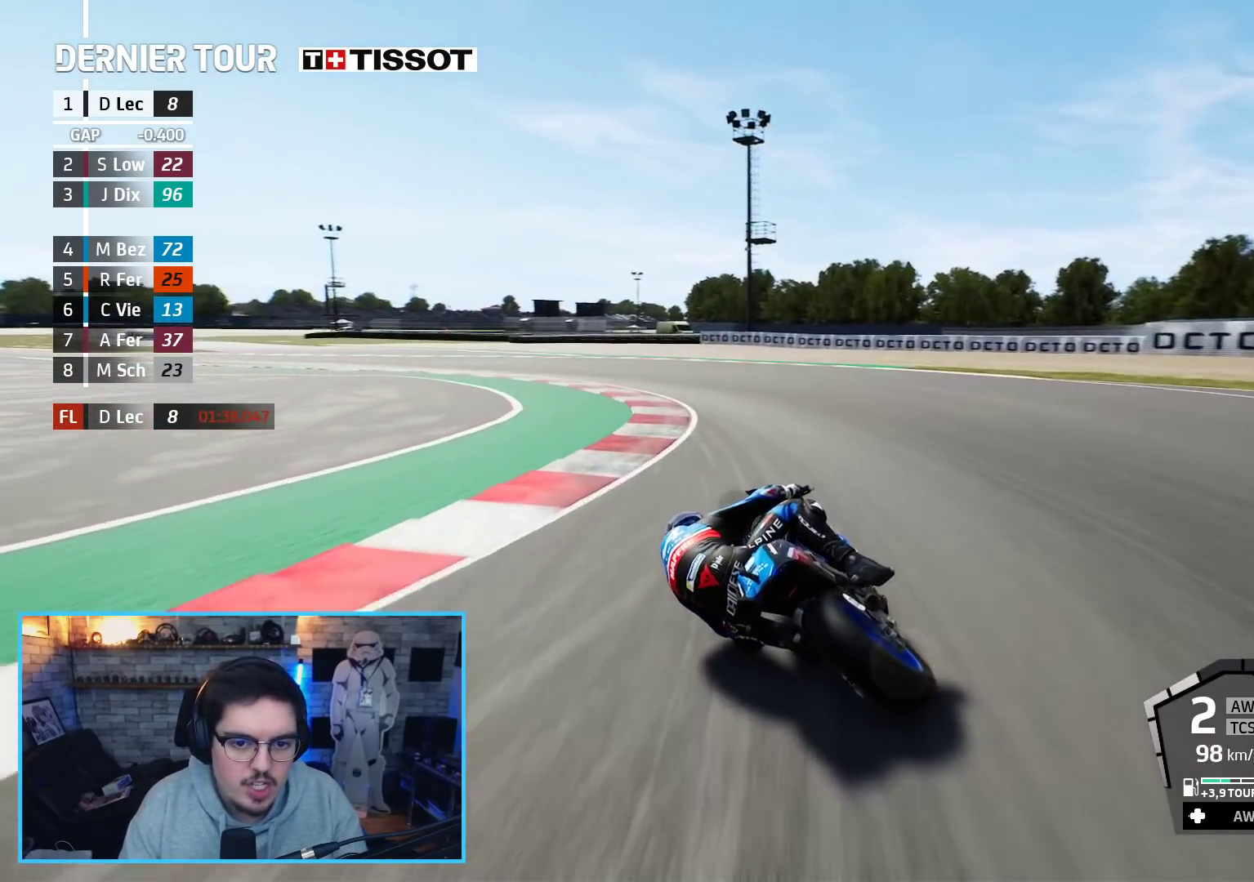
{"buttons": [], "left_stick": "left", "right_stick": "center", "events": [[17, "L2", "down"], [83, "A", "up"], [133, "A", "down"], [150, "L2", "up"], [217, "A", "up"], [500, "L3", "up"]]}
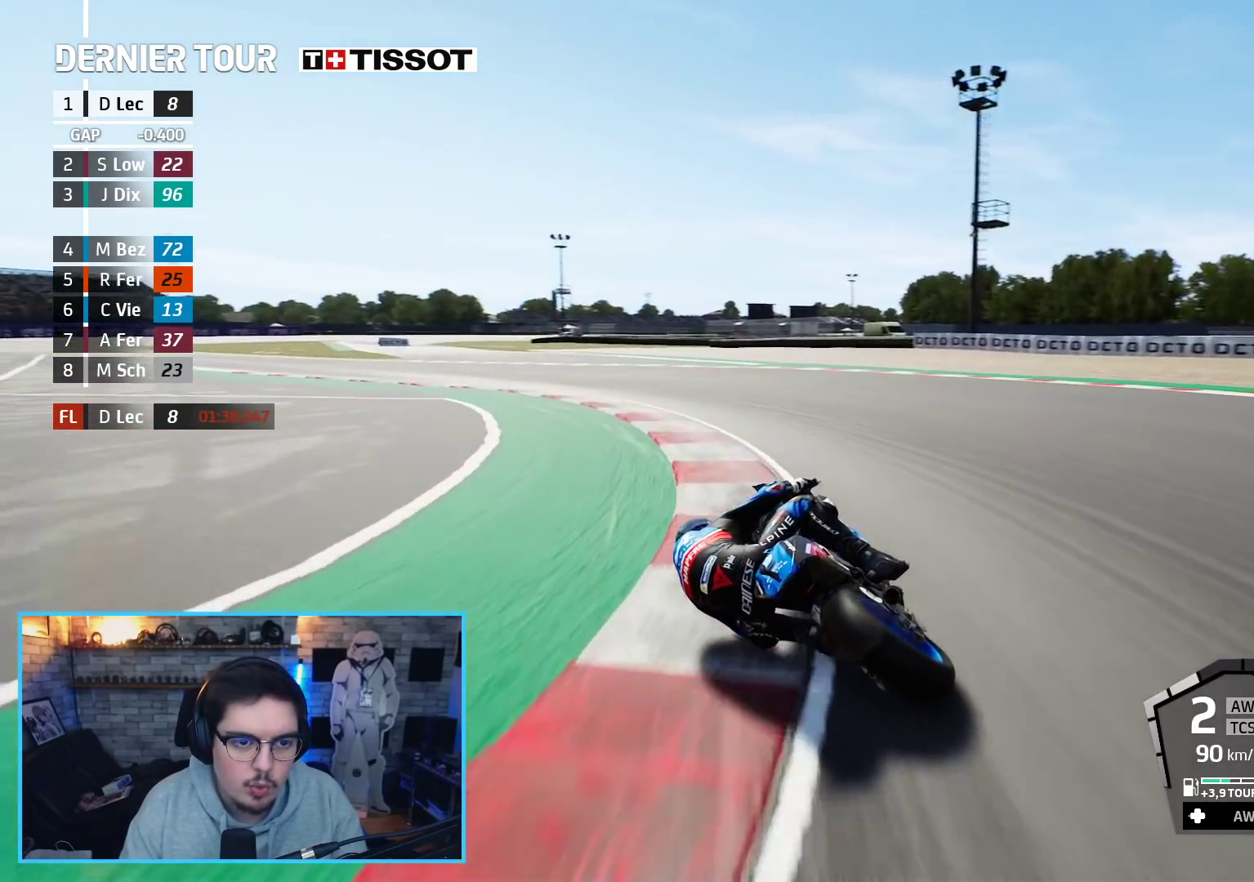
{"buttons": ["R2"], "left_stick": "up-left", "right_stick": "center", "events": [[117, "left_stick", "up-left"], [383, "R2", "down"]]}
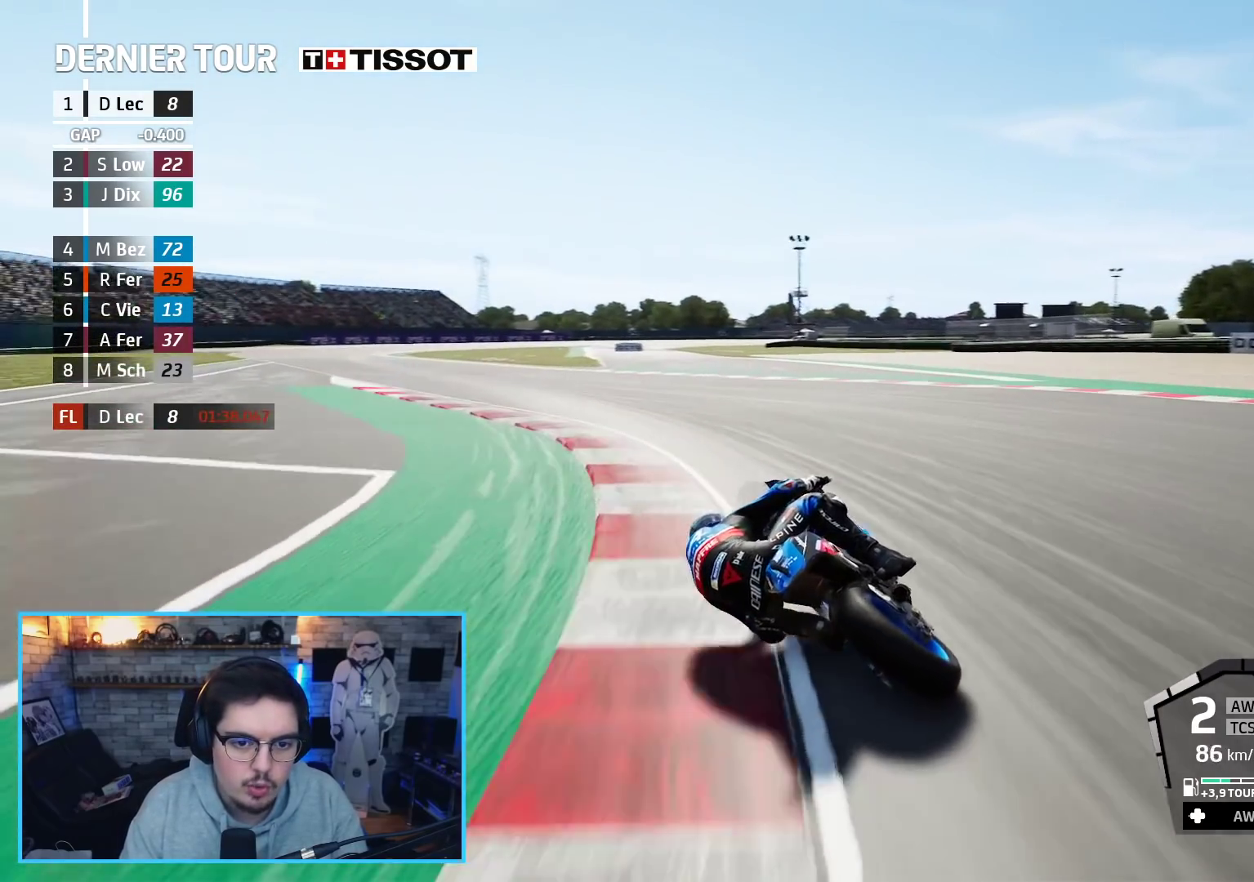
{"buttons": ["R2"], "left_stick": "up-left", "right_stick": "center", "events": []}
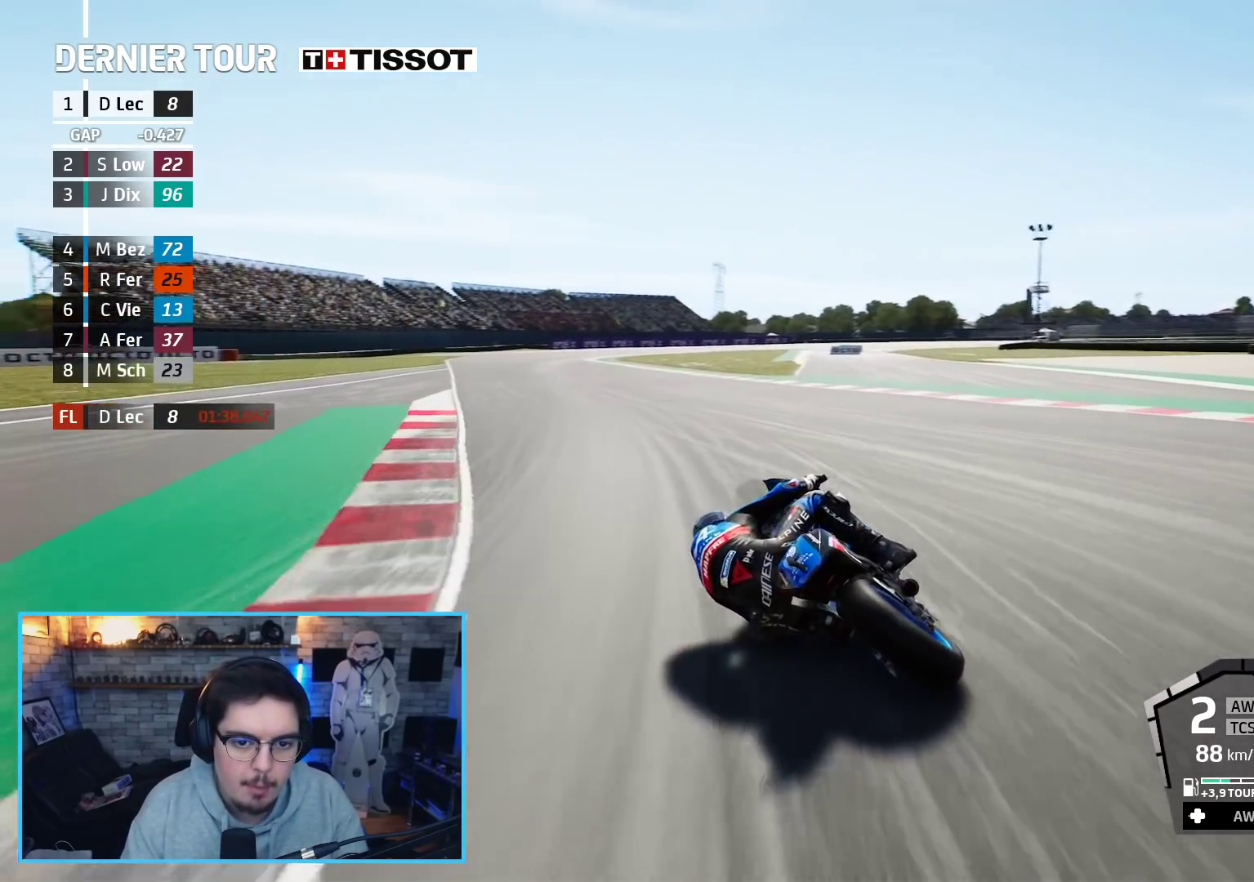
{"buttons": ["R2"], "left_stick": "up", "right_stick": "center", "events": [[267, "left_stick", "up"]]}